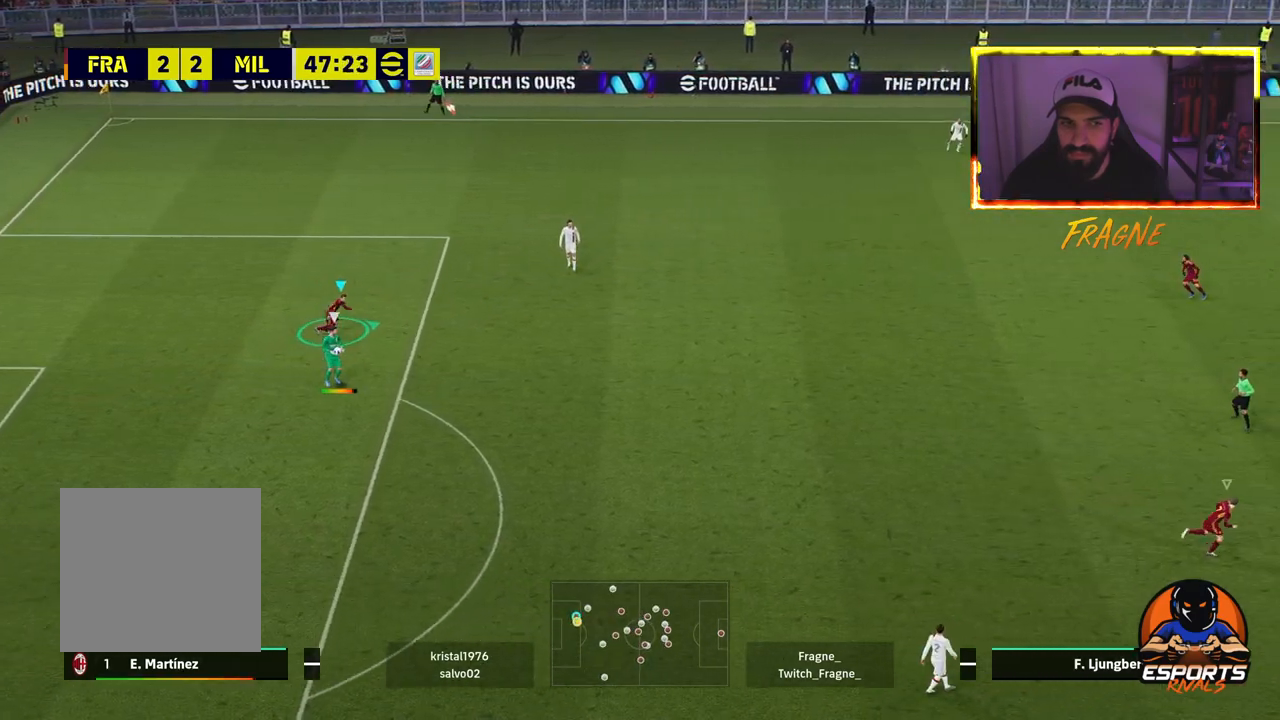
Gameplay with a controller (PlayStation layout); each line is a JSON object with the inputs held at the frame after it (dt_ms = milliseconds from this image to that frame). "events" lists button and stick changes between this image and that frame as [ms after this image, input, new state], when the widget could be followed in between.
{"dt_ms": 500, "buttons": ["R2"], "left_stick": "right", "right_stick": "center", "events": []}
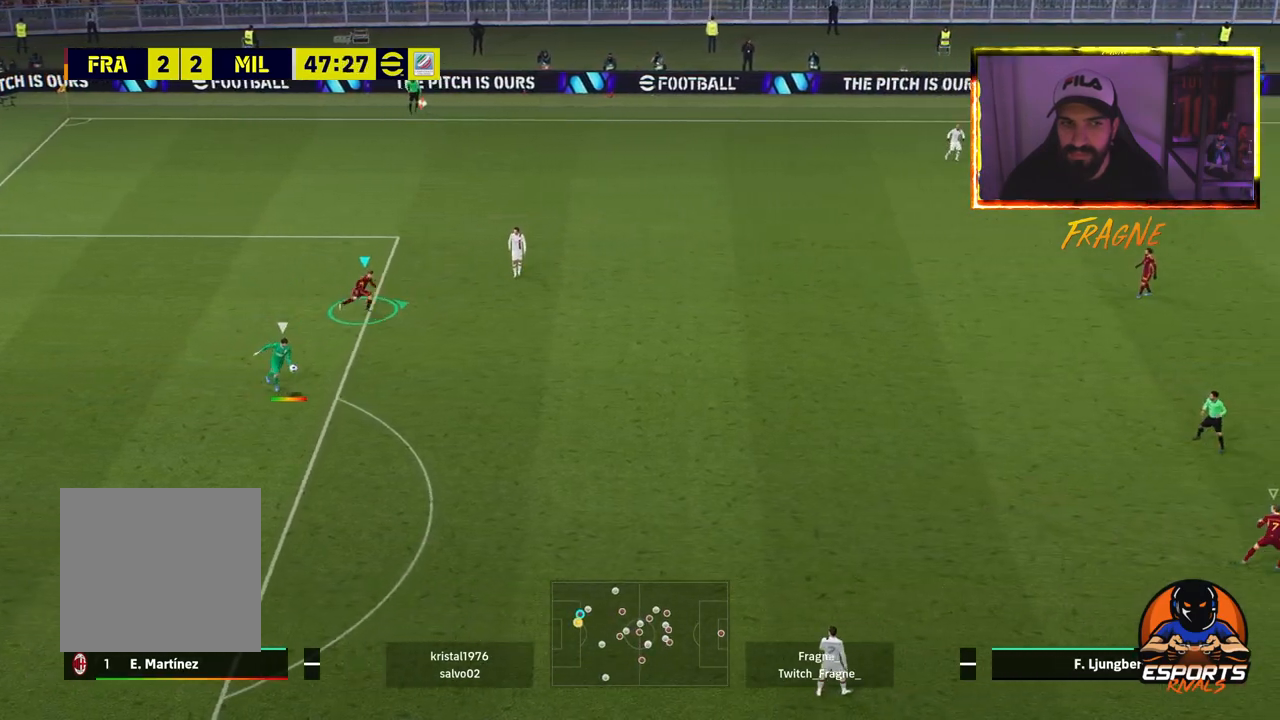
{"dt_ms": 500, "buttons": ["CROSS", "R2"], "left_stick": "down-right", "right_stick": "center", "events": [[267, "CROSS", "down"], [467, "left_stick", "down-right"]]}
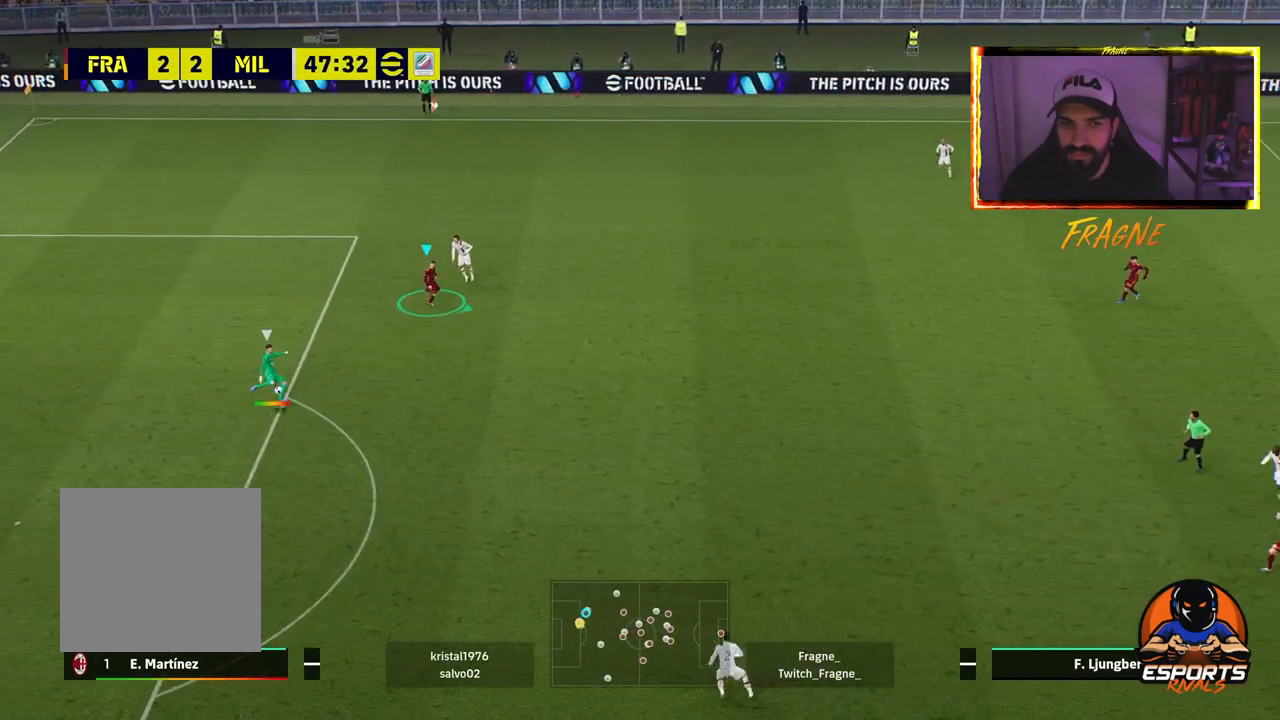
{"dt_ms": 500, "buttons": ["CROSS", "R2"], "left_stick": "right", "right_stick": "center", "events": [[500, "left_stick", "right"]]}
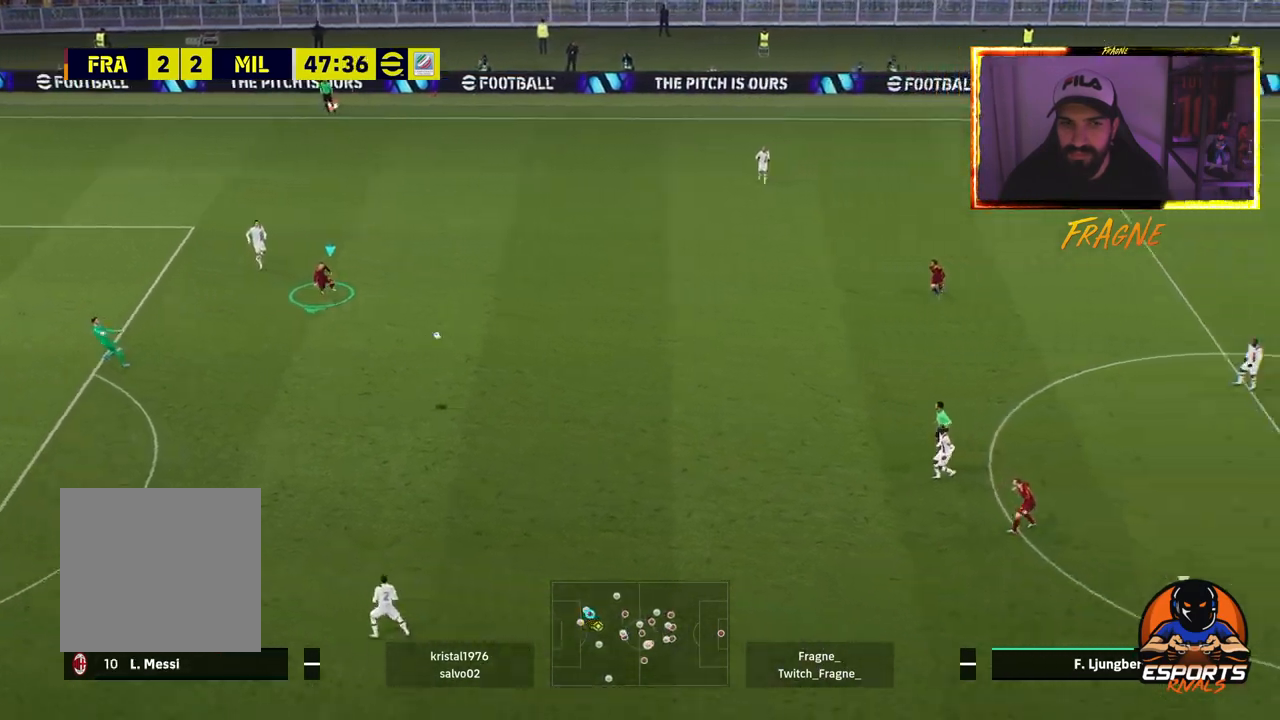
{"dt_ms": 500, "buttons": ["CROSS", "R2"], "left_stick": "right", "right_stick": "center", "events": [[33, "CROSS", "up"], [417, "CROSS", "down"]]}
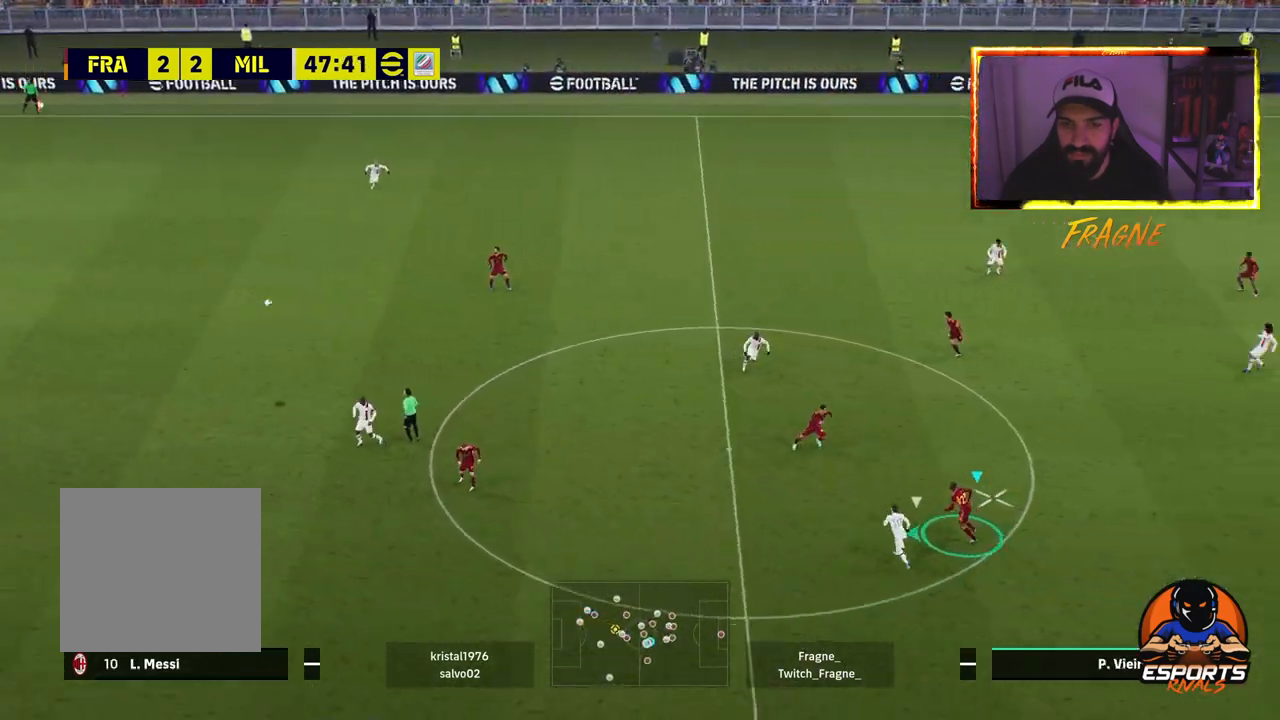
{"dt_ms": 500, "buttons": ["R2"], "left_stick": "left", "right_stick": "center", "events": [[100, "CROSS", "up"], [500, "left_stick", "left"]]}
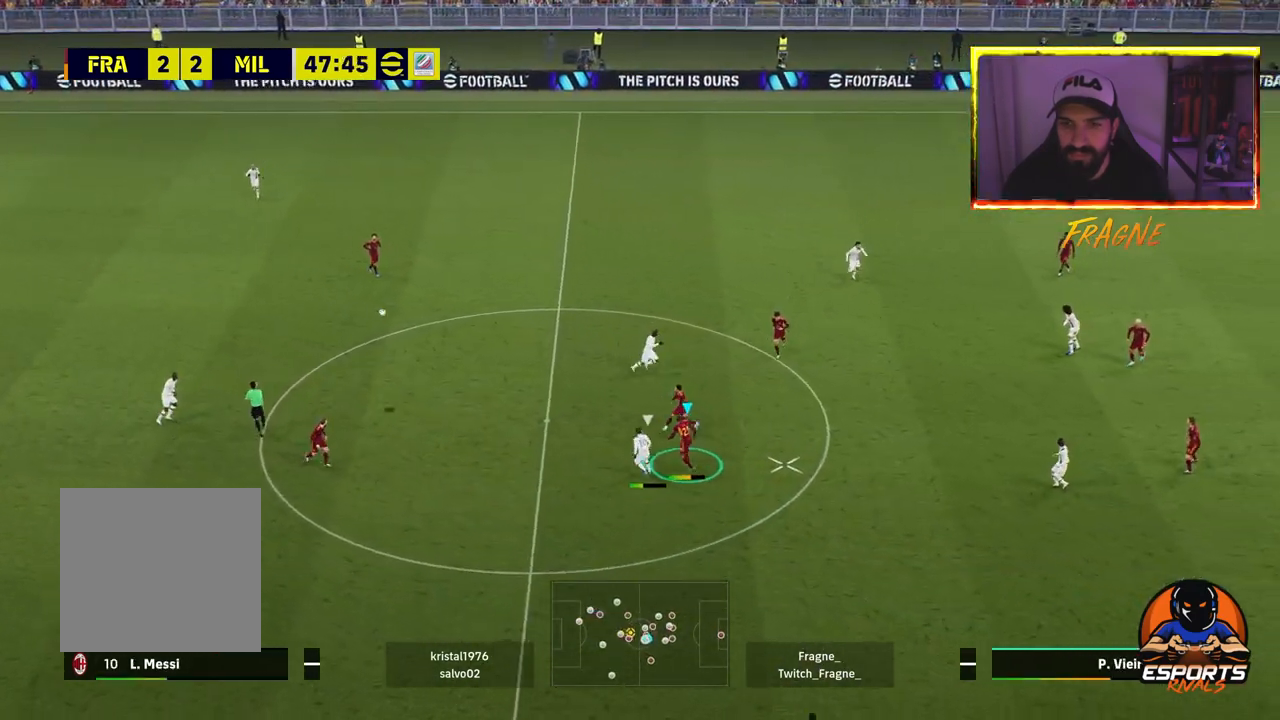
{"dt_ms": 500, "buttons": ["L1", "R2"], "left_stick": "left", "right_stick": "center", "events": [[400, "L1", "down"]]}
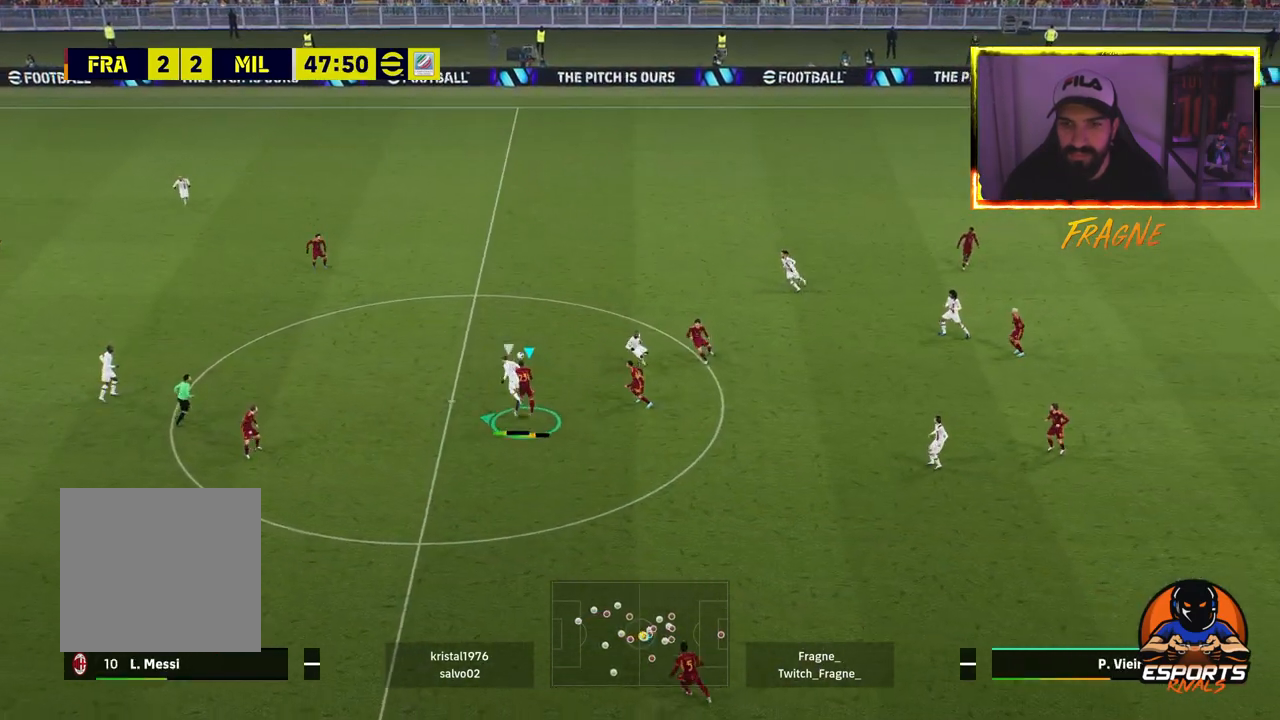
{"dt_ms": 500, "buttons": ["CROSS", "R2"], "left_stick": "left", "right_stick": "center", "events": [[67, "L1", "up"], [483, "CROSS", "down"]]}
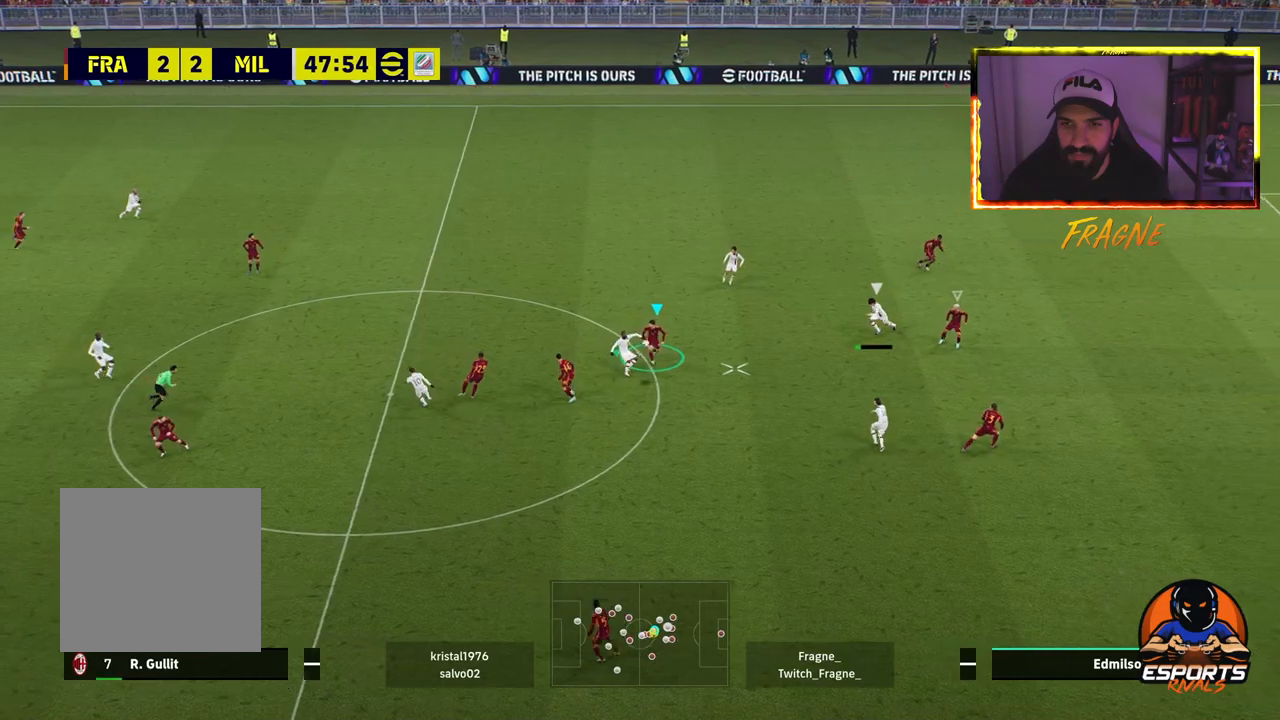
{"dt_ms": 500, "buttons": ["CROSS", "L1", "R2"], "left_stick": "left", "right_stick": "center", "events": [[250, "CROSS", "up"], [433, "CROSS", "down"], [433, "L1", "down"]]}
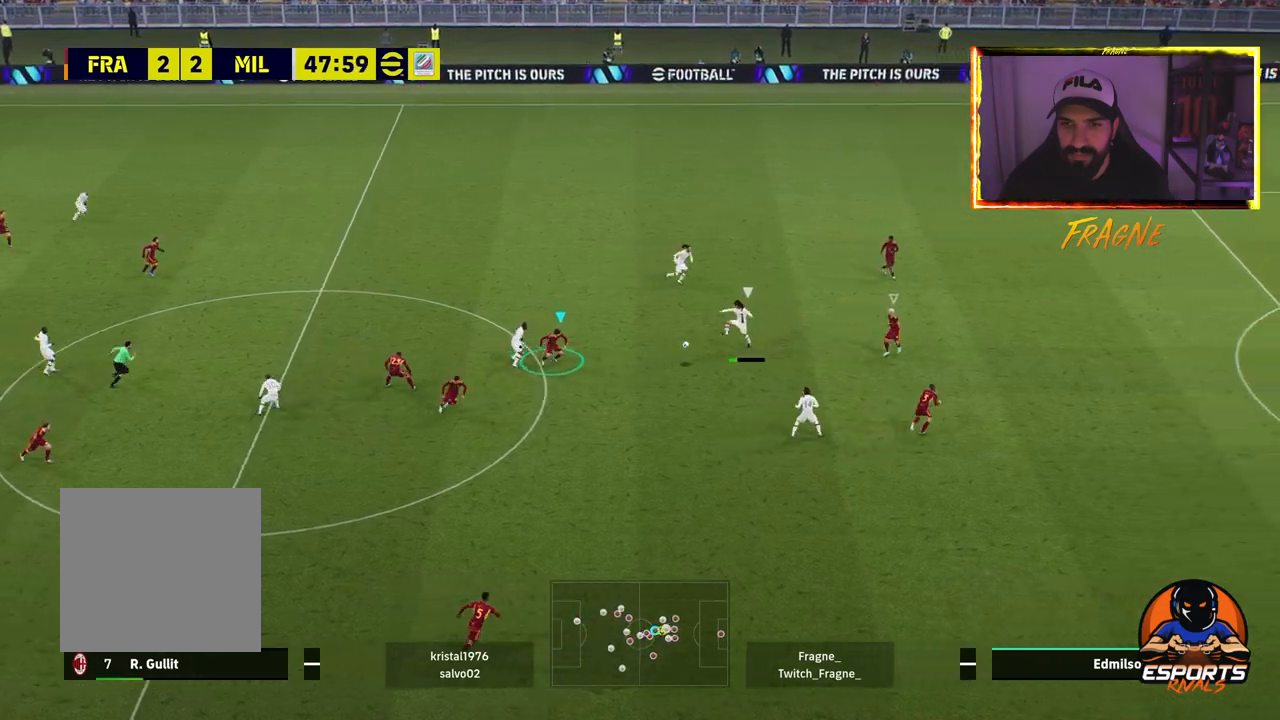
{"dt_ms": 500, "buttons": ["CROSS", "R2"], "left_stick": "left", "right_stick": "center", "events": [[100, "L1", "up"]]}
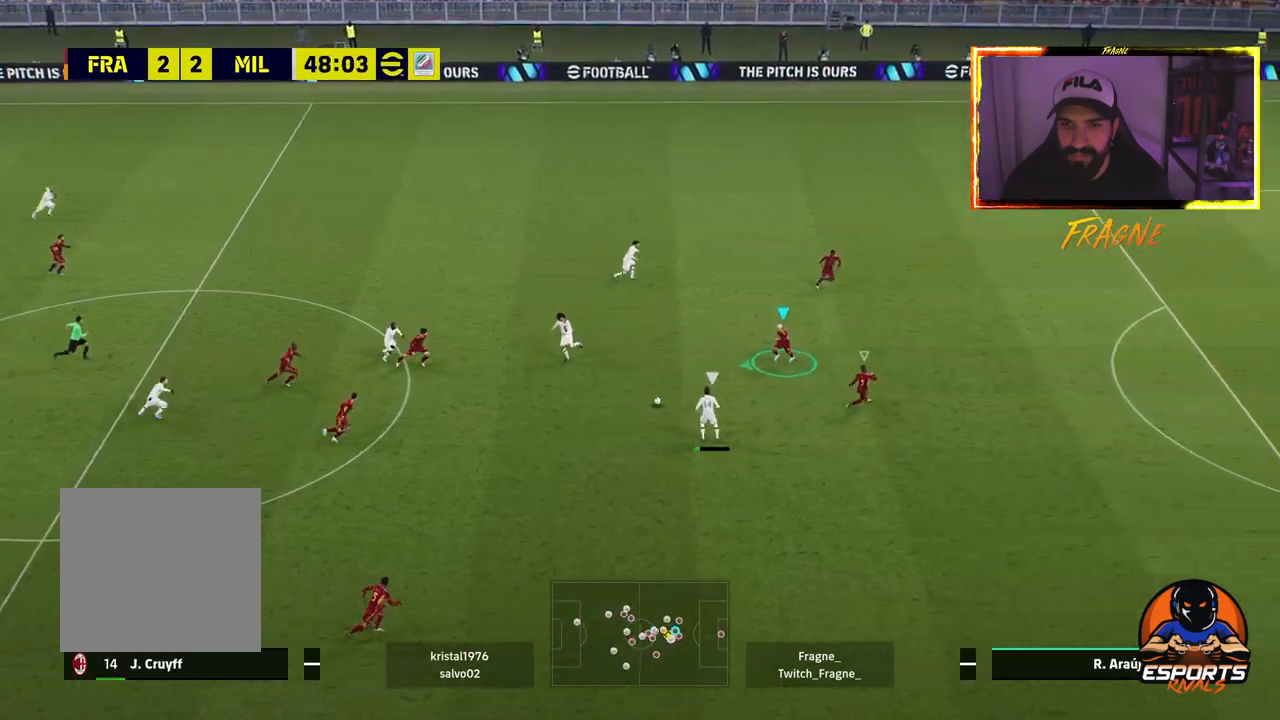
{"dt_ms": 500, "buttons": [], "left_stick": "left", "right_stick": "center", "events": [[33, "CROSS", "up"], [417, "R2", "up"]]}
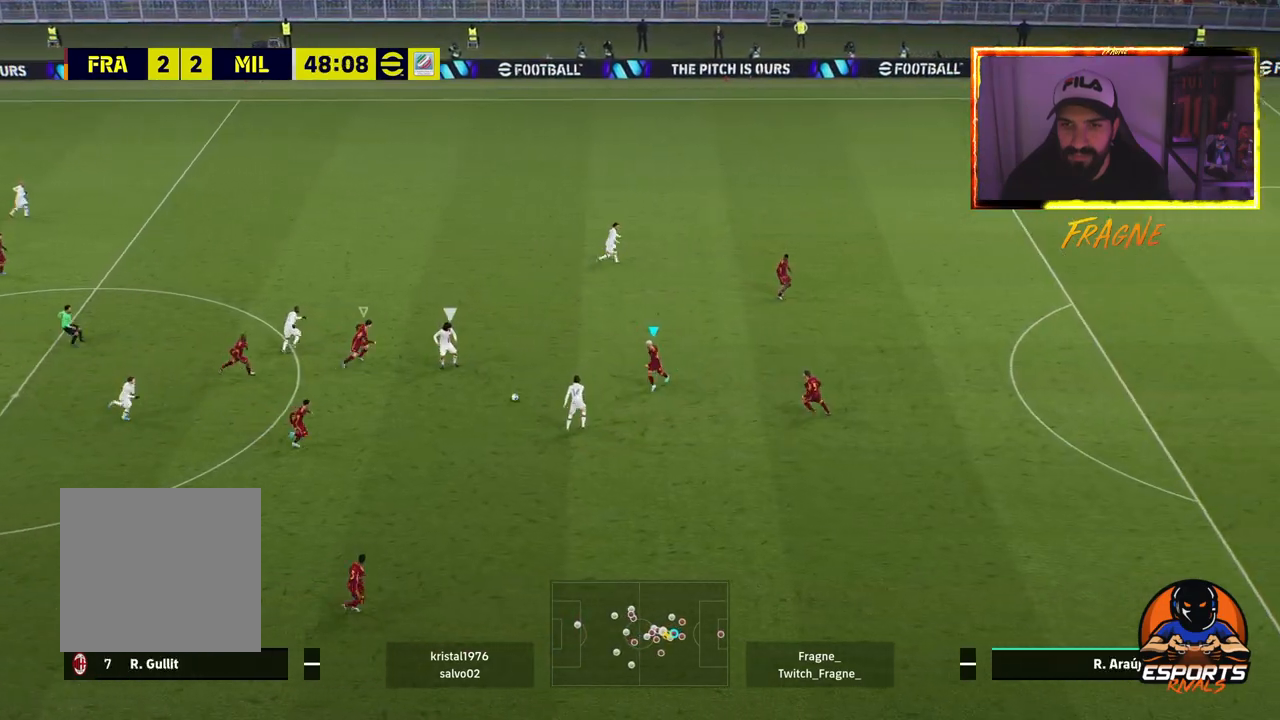
{"dt_ms": 500, "buttons": ["R2"], "left_stick": "up-right", "right_stick": "center", "events": [[133, "left_stick", "up-right"], [233, "R2", "down"]]}
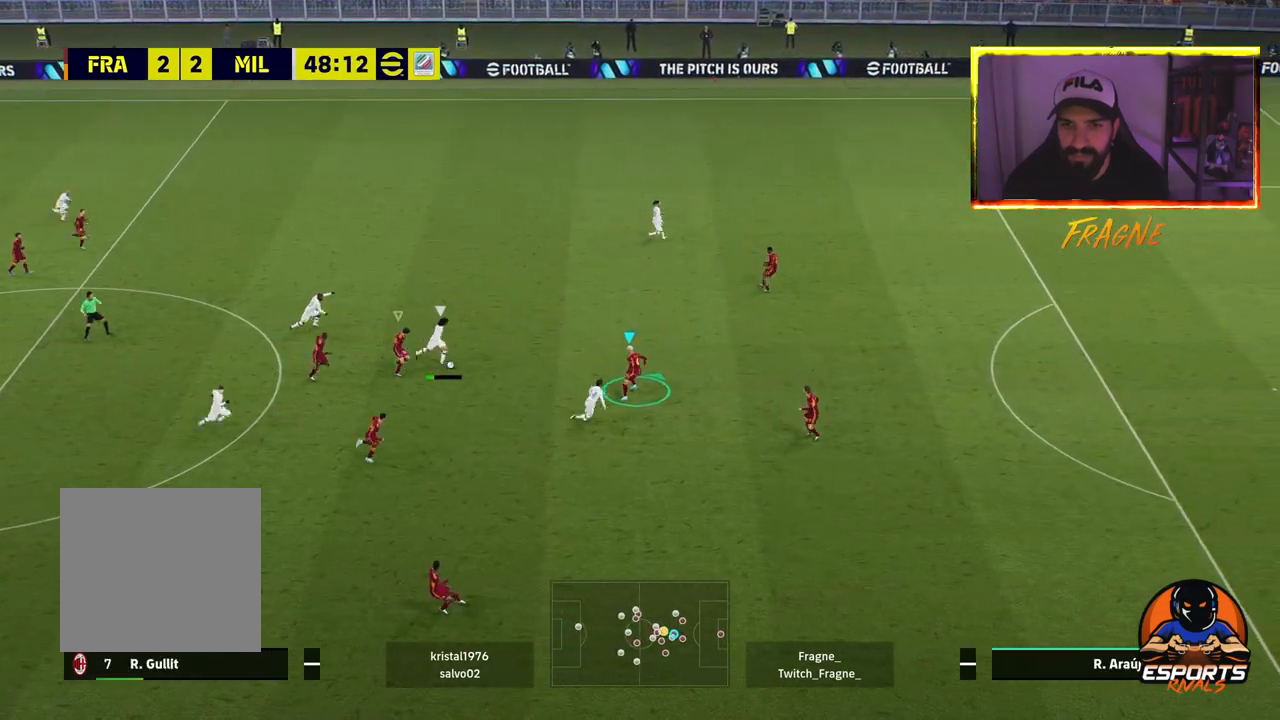
{"dt_ms": 500, "buttons": ["CROSS", "R2"], "left_stick": "up-right", "right_stick": "center", "events": [[283, "L1", "down"], [350, "CROSS", "down"], [450, "L1", "up"]]}
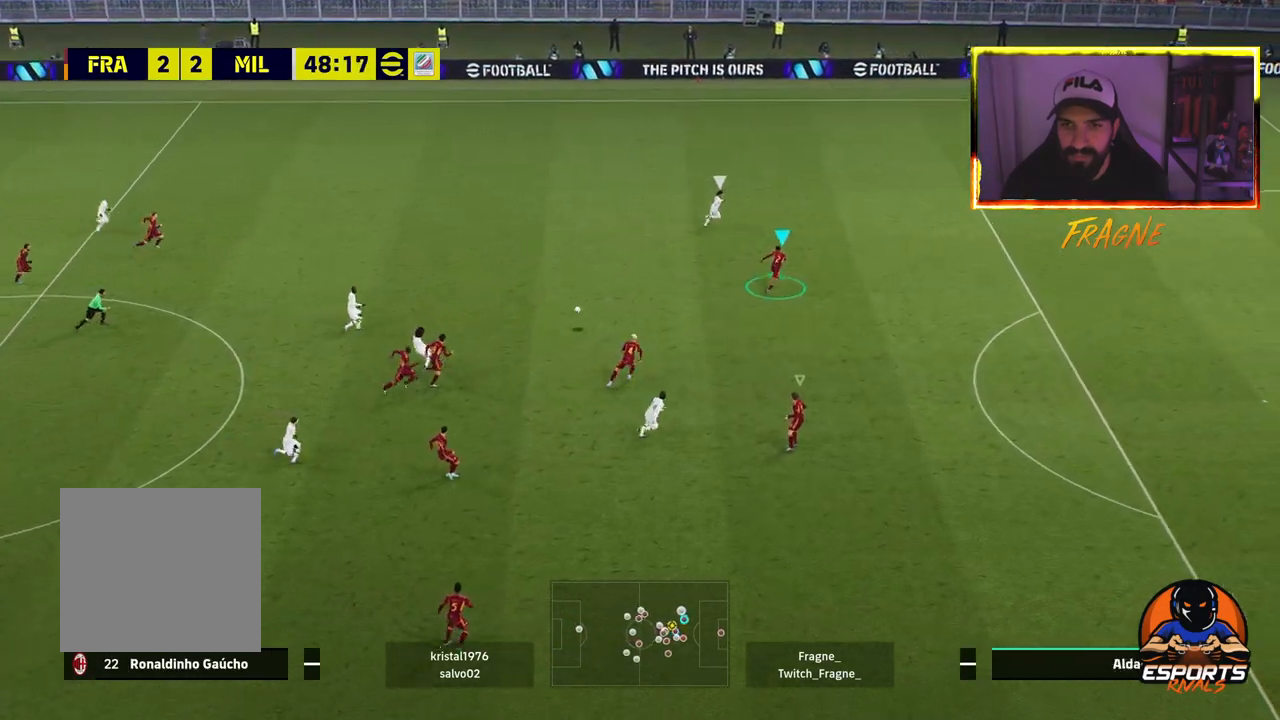
{"dt_ms": 500, "buttons": ["CROSS", "R2"], "left_stick": "up-right", "right_stick": "center", "events": []}
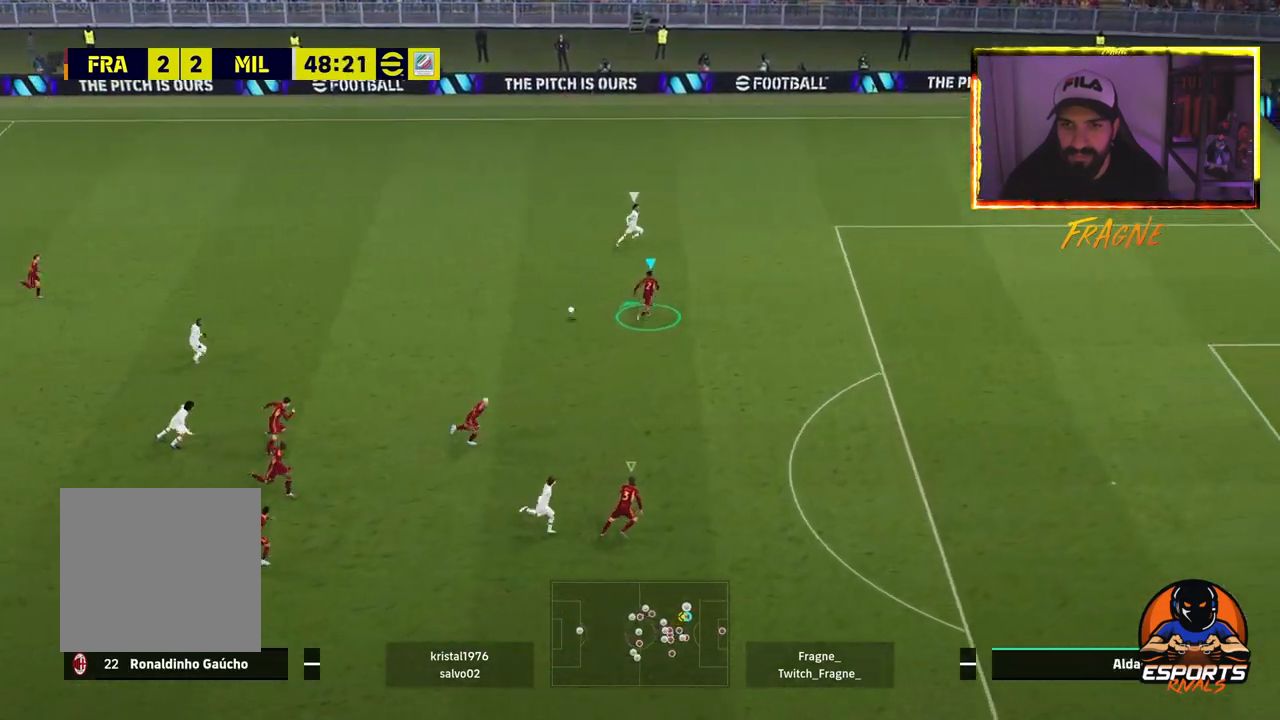
{"dt_ms": 500, "buttons": [], "left_stick": "up-right", "right_stick": "center", "events": [[17, "CROSS", "up"], [250, "R2", "up"]]}
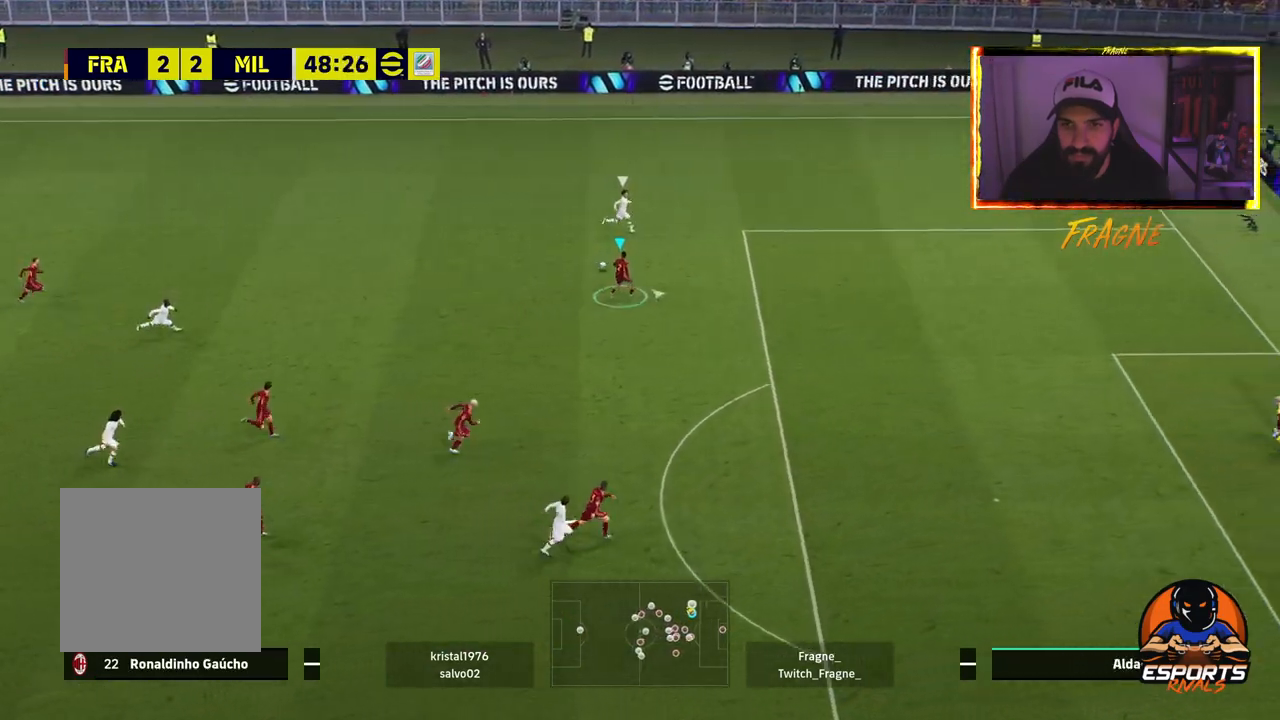
{"dt_ms": 500, "buttons": ["L2"], "left_stick": "up-right", "right_stick": "center", "events": [[17, "L2", "down"]]}
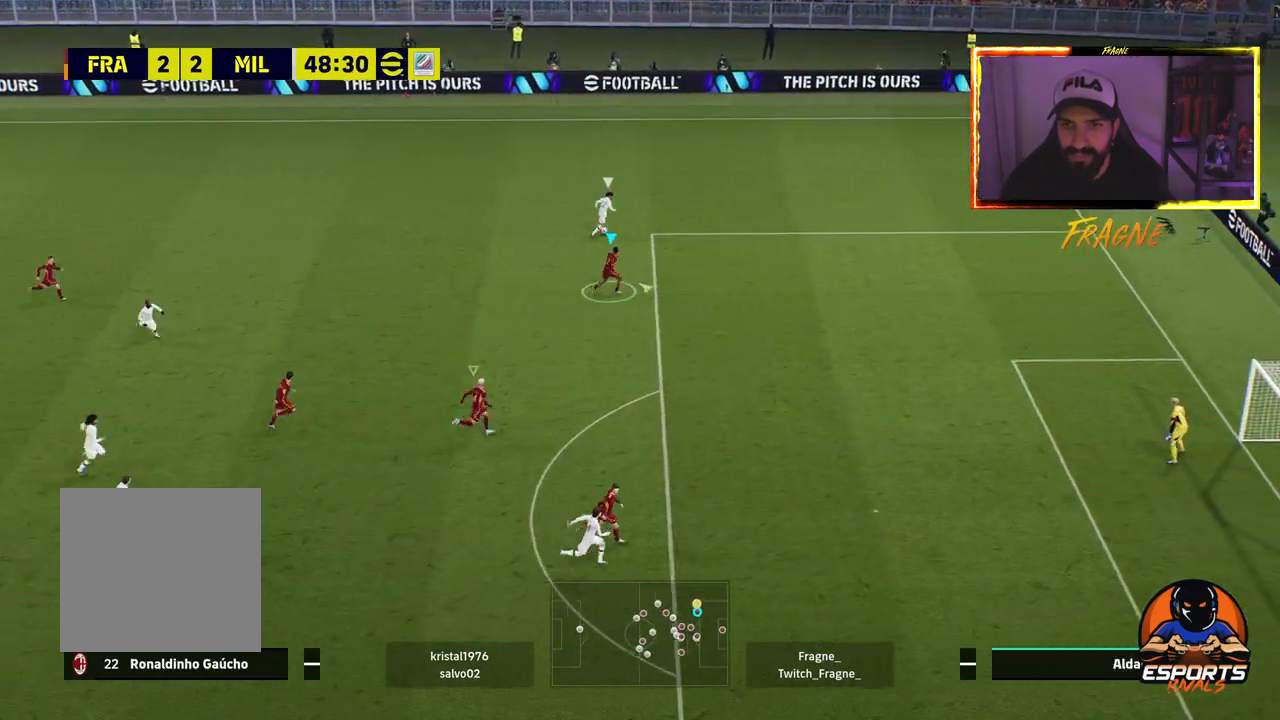
{"dt_ms": 500, "buttons": [], "left_stick": "left", "right_stick": "center", "events": [[200, "left_stick", "up-left"], [283, "L2", "up"], [317, "left_stick", "left"]]}
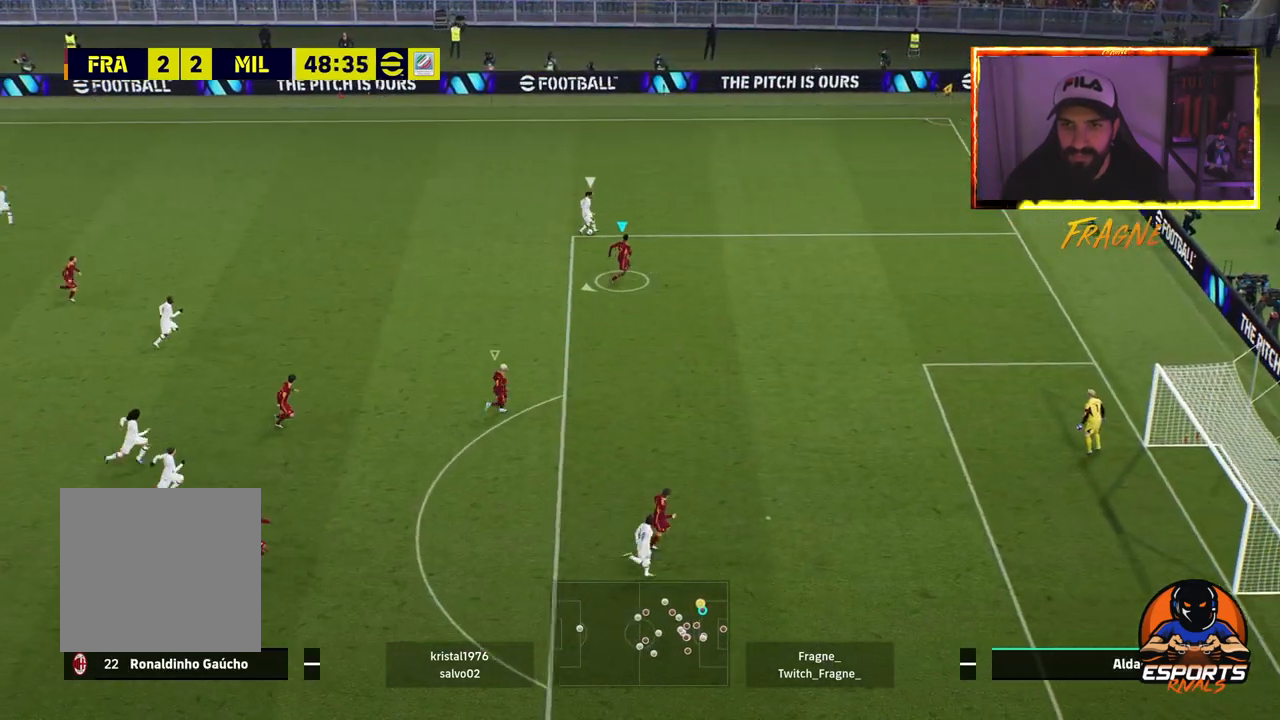
{"dt_ms": 500, "buttons": ["CROSS", "R2"], "left_stick": "left", "right_stick": "center", "events": [[17, "L2", "down"], [117, "R2", "down"], [150, "CROSS", "down"], [217, "L2", "up"]]}
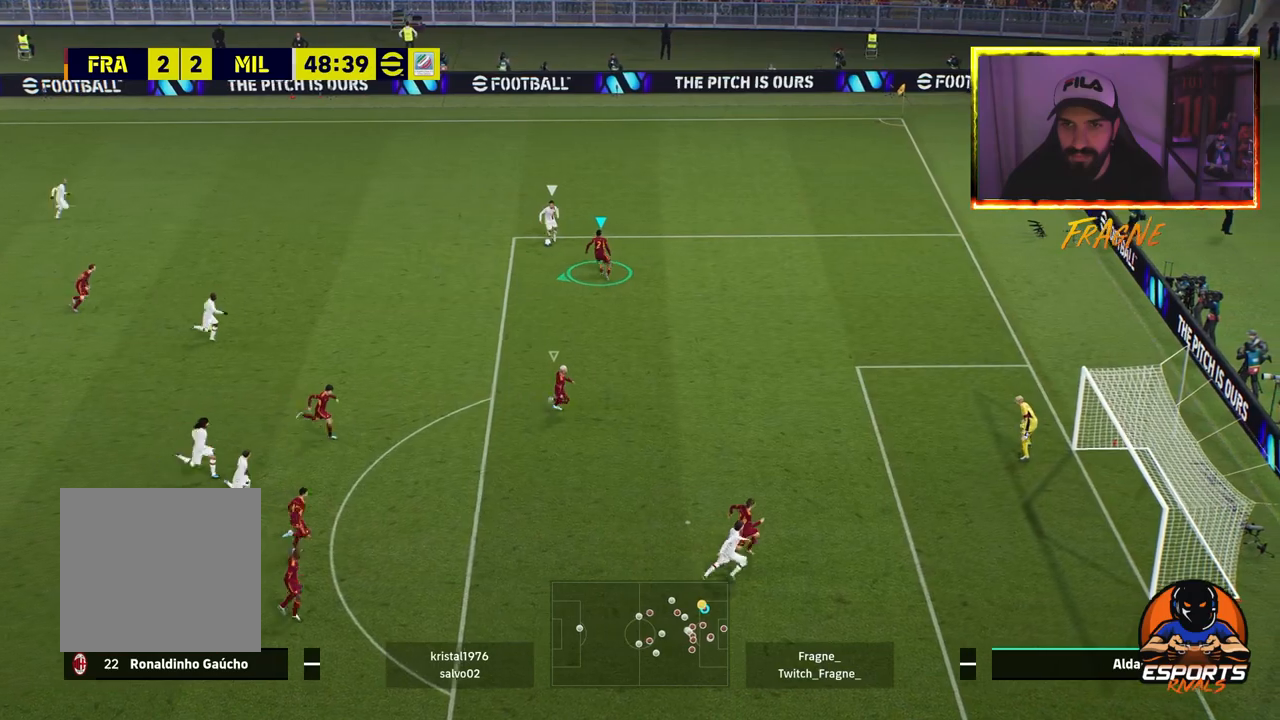
{"dt_ms": 500, "buttons": ["CROSS", "R2"], "left_stick": "left", "right_stick": "center", "events": []}
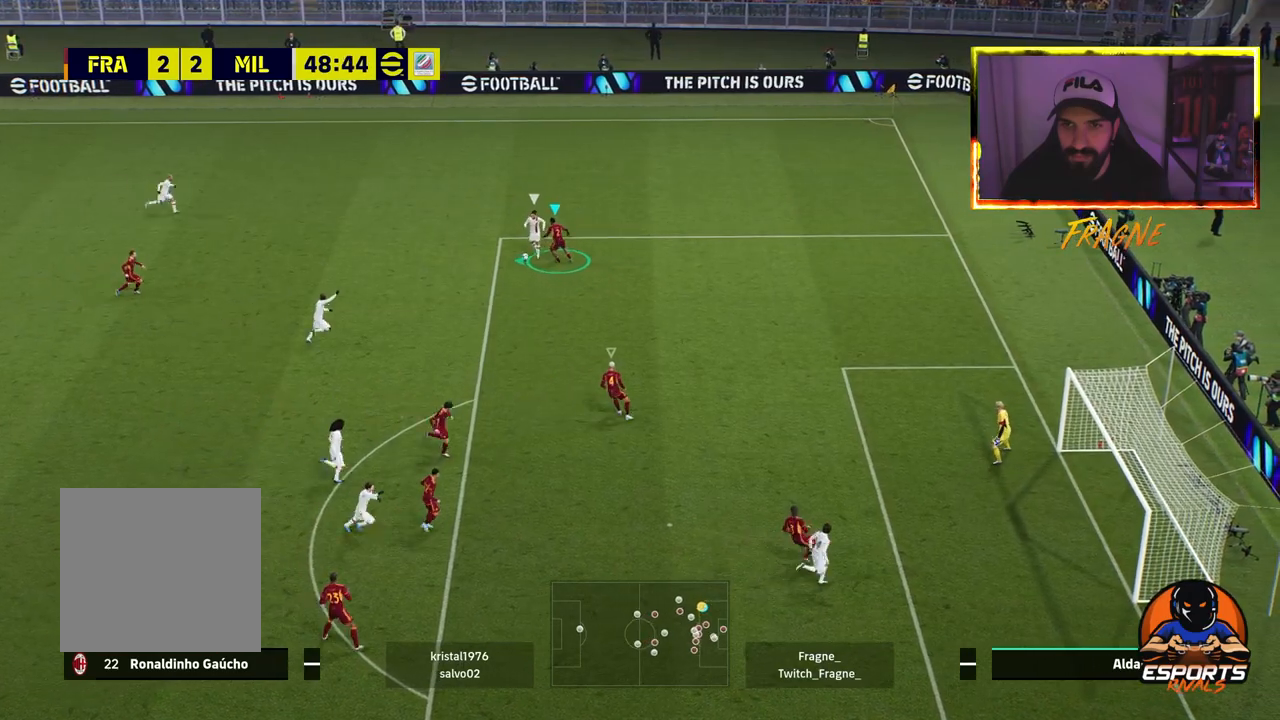
{"dt_ms": 500, "buttons": ["CROSS", "R2"], "left_stick": "left", "right_stick": "center", "events": []}
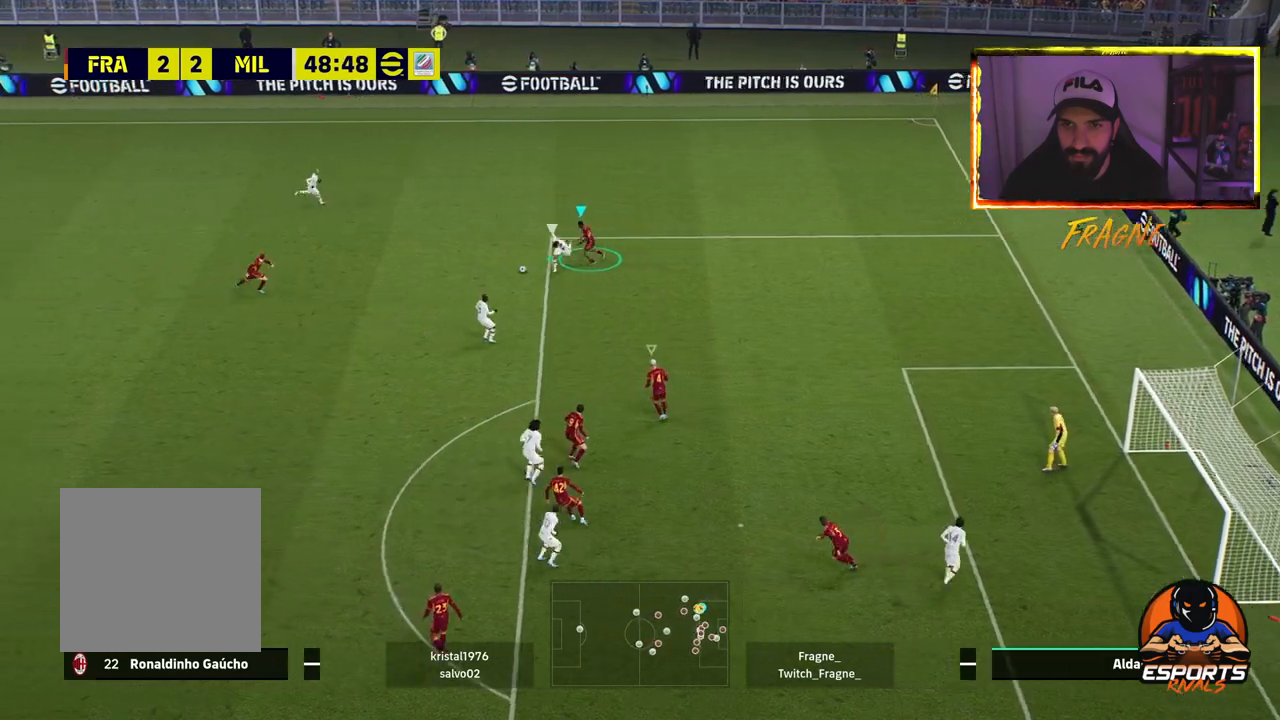
{"dt_ms": 500, "buttons": ["R2"], "left_stick": "left", "right_stick": "center", "events": [[217, "CROSS", "up"]]}
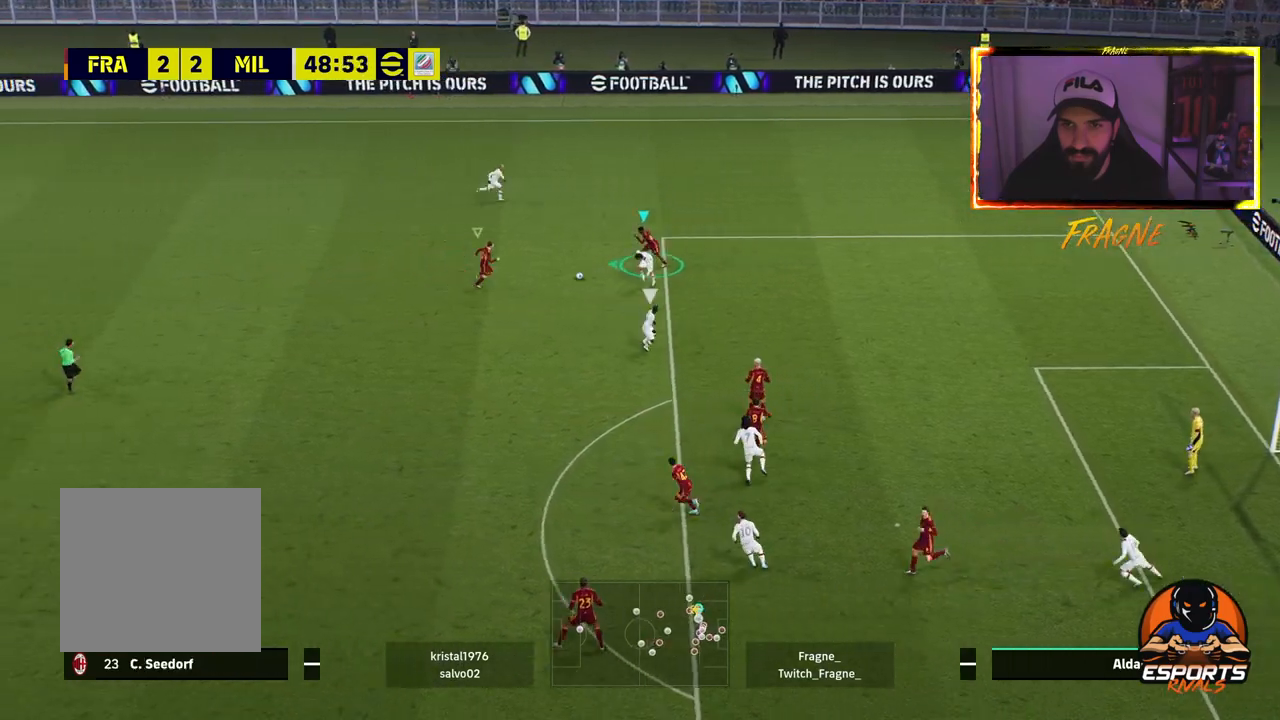
{"dt_ms": 500, "buttons": ["R2"], "left_stick": "left", "right_stick": "center", "events": []}
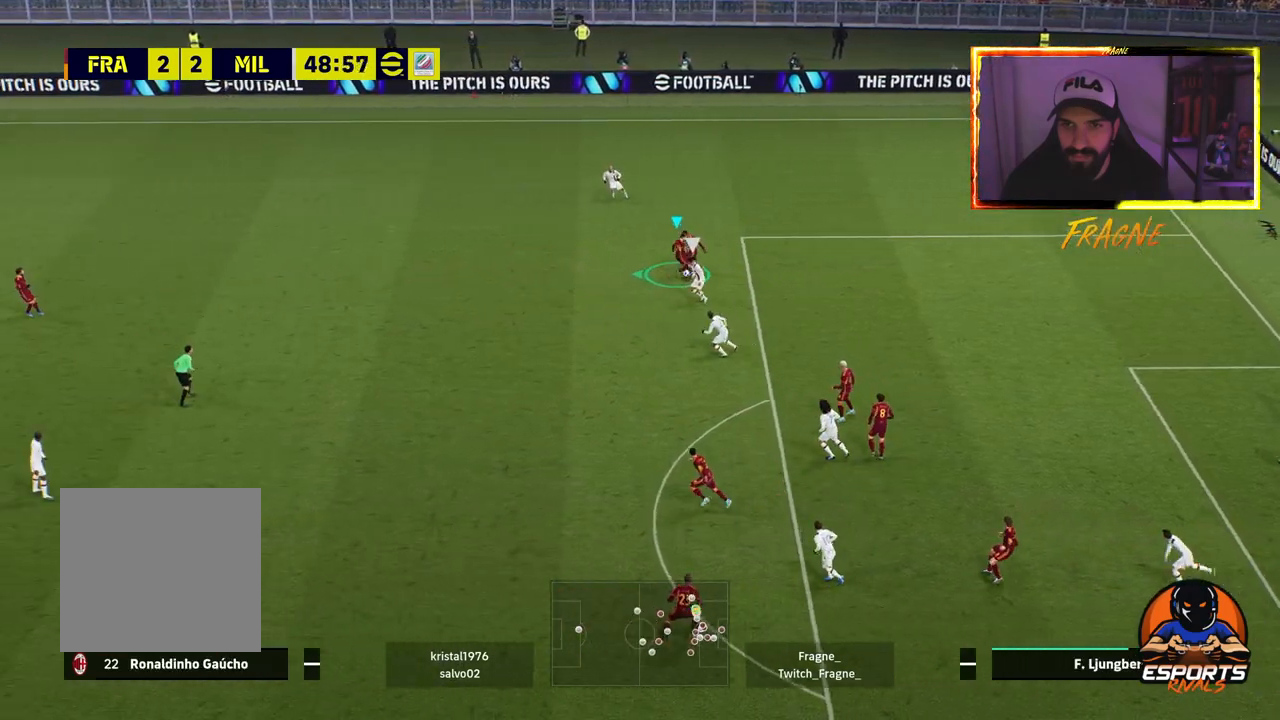
{"dt_ms": 500, "buttons": ["R2"], "left_stick": "left", "right_stick": "center", "events": []}
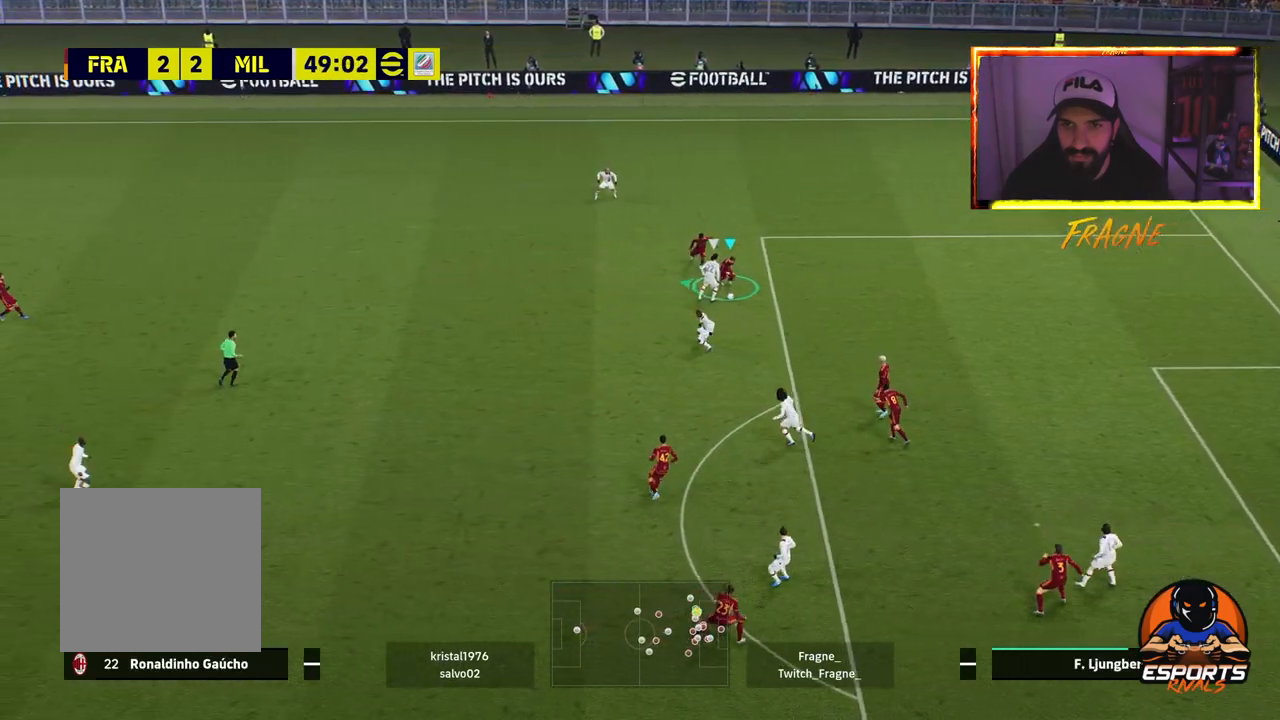
{"dt_ms": 500, "buttons": ["R2"], "left_stick": "left", "right_stick": "center", "events": []}
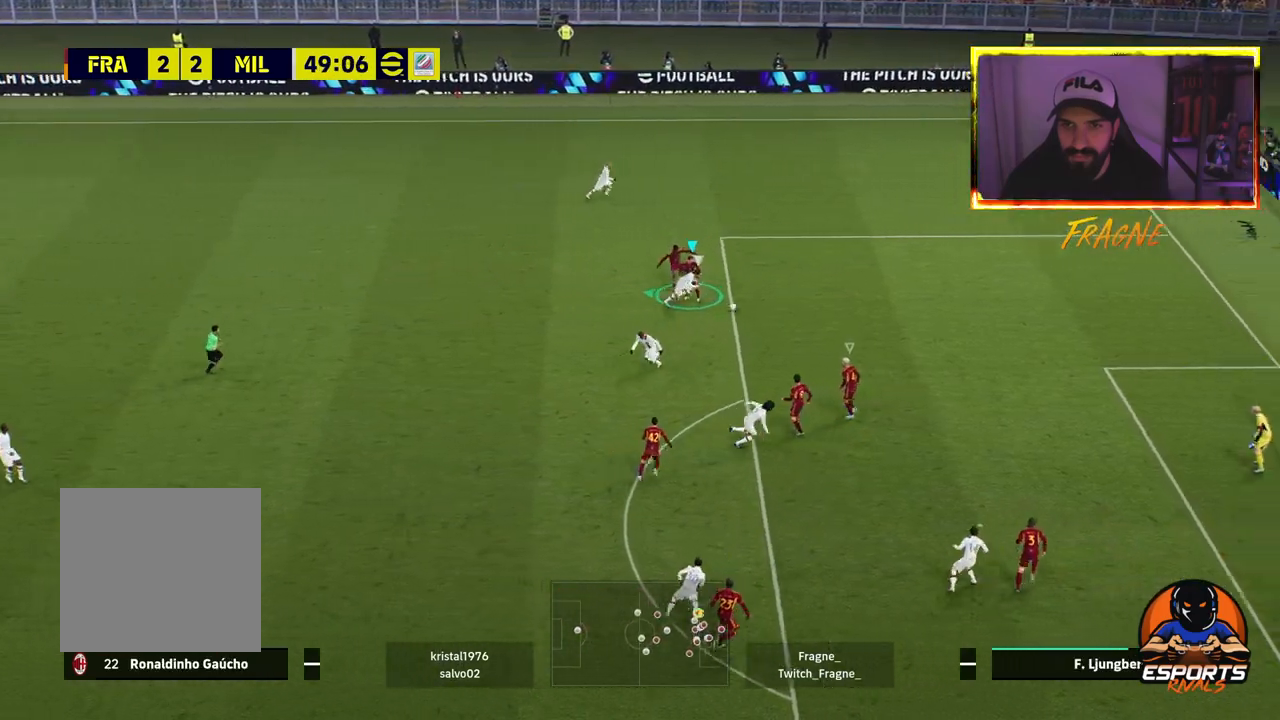
{"dt_ms": 500, "buttons": ["R2"], "left_stick": "left", "right_stick": "center", "events": [[167, "L1", "down"], [317, "L1", "up"]]}
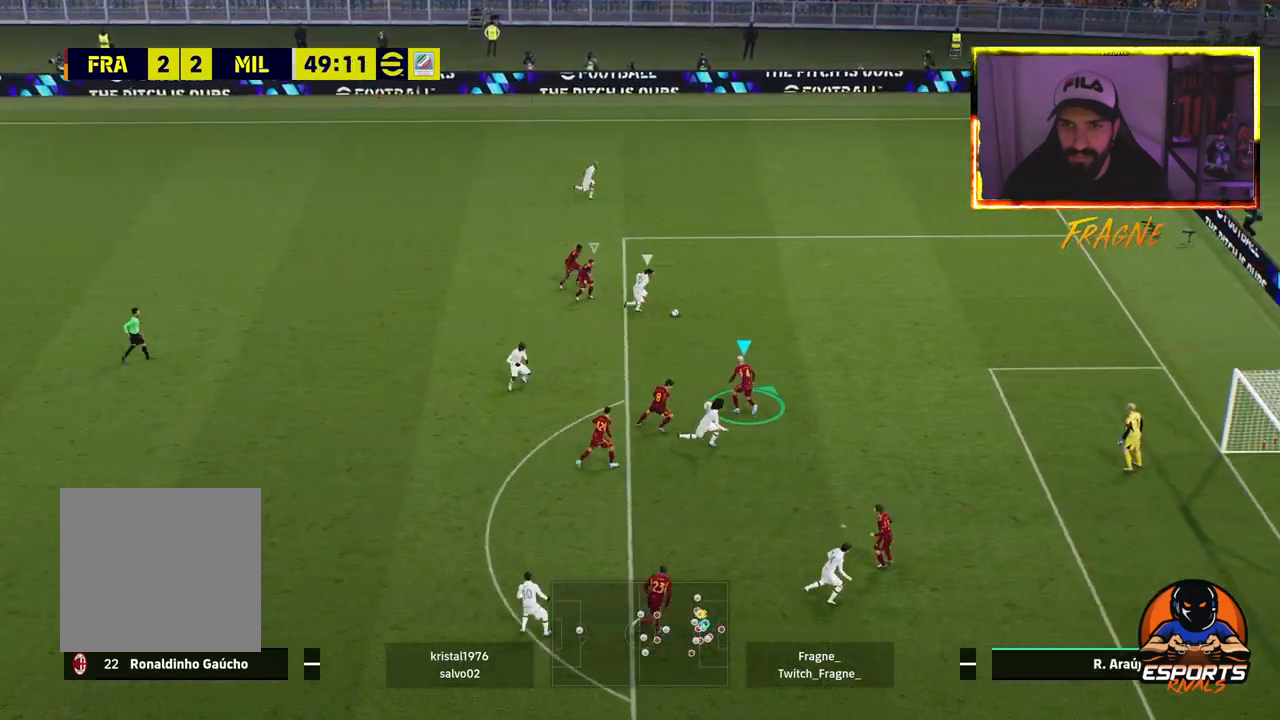
{"dt_ms": 500, "buttons": ["CROSS", "R2"], "left_stick": "left", "right_stick": "center", "events": [[167, "CROSS", "down"]]}
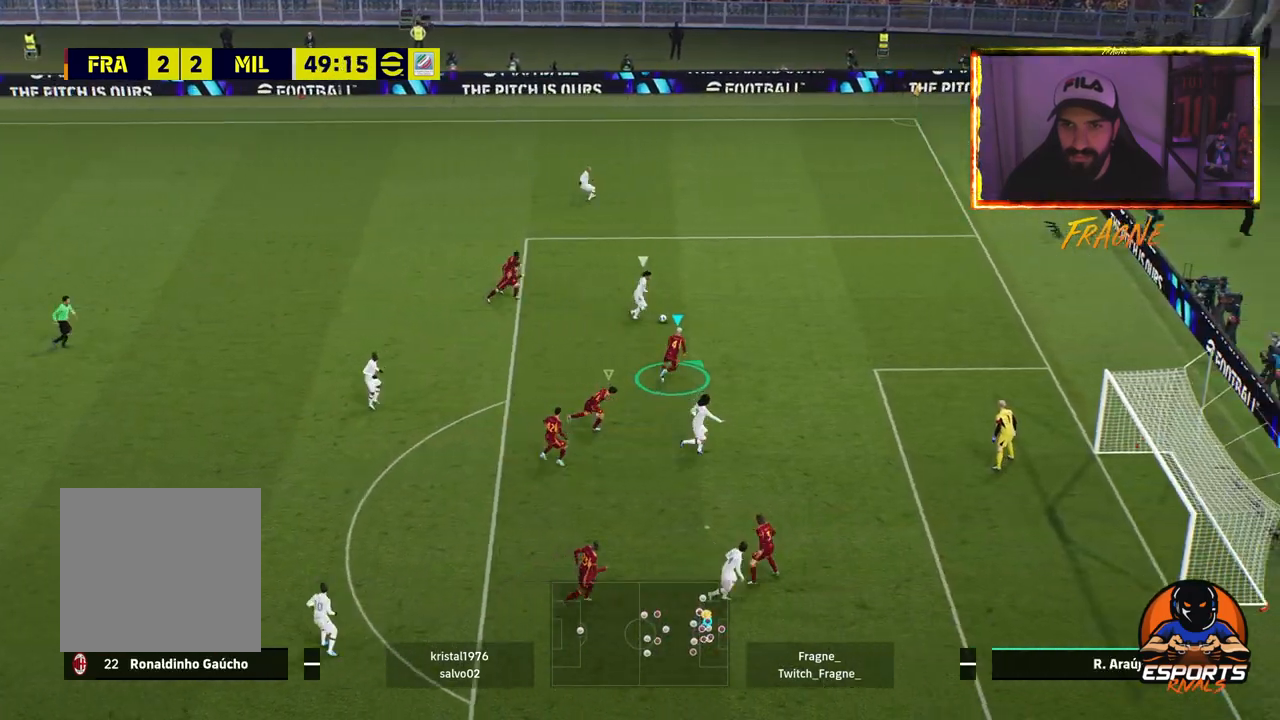
{"dt_ms": 1000, "buttons": ["CROSS", "L2", "R2"], "left_stick": "left", "right_stick": "center"}
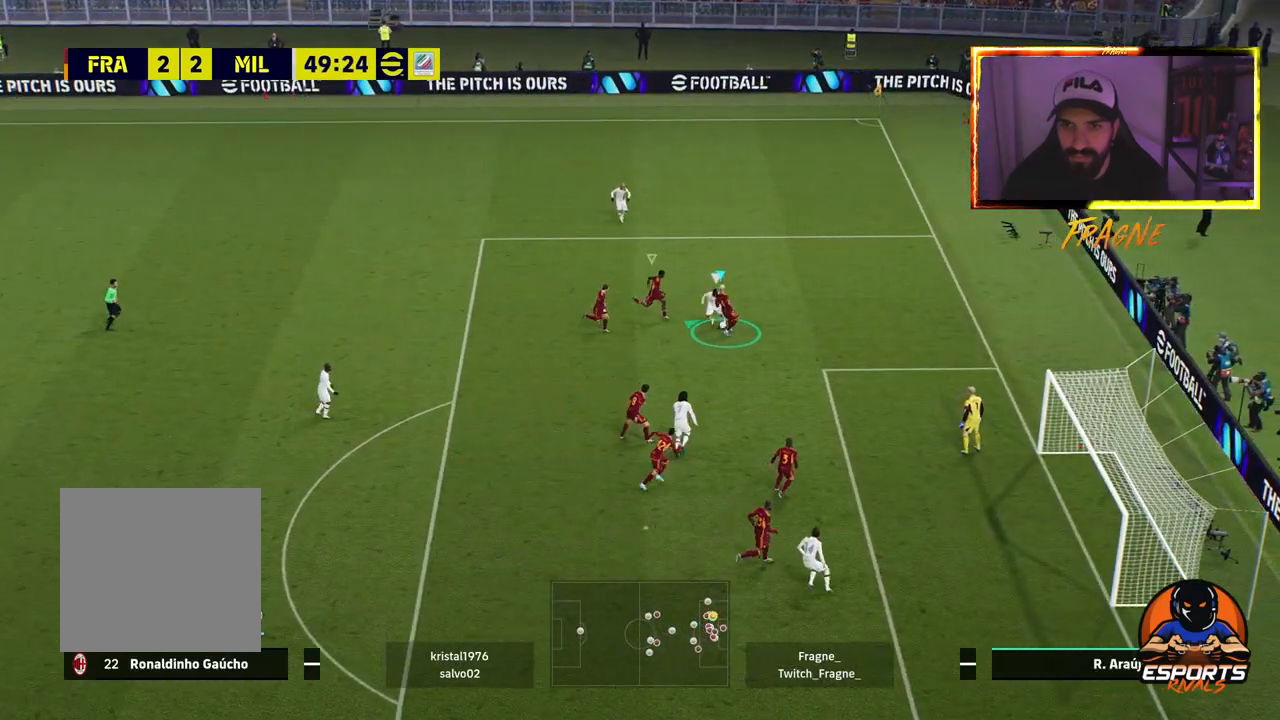
{"dt_ms": 500, "buttons": [], "left_stick": "up-left", "right_stick": "center", "events": [[33, "left_stick", "up-left"], [150, "L2", "up"], [267, "CROSS", "up"], [400, "R2", "up"]]}
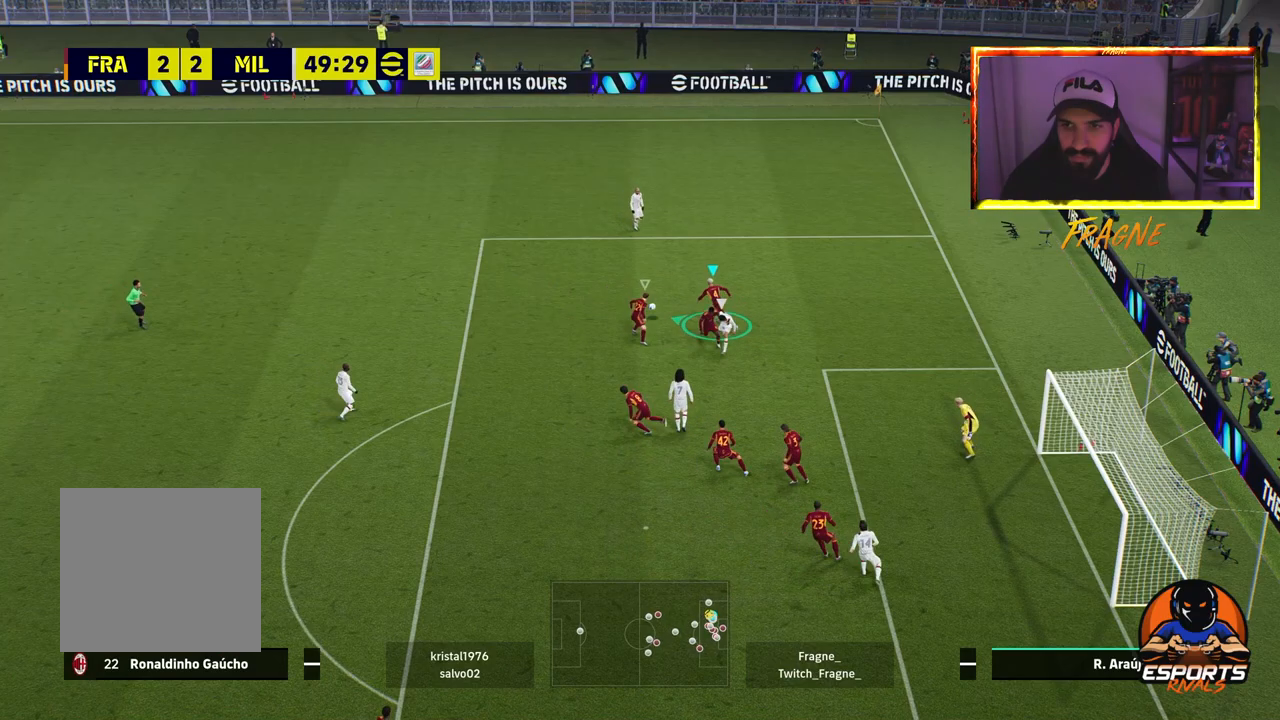
{"dt_ms": 500, "buttons": [], "left_stick": "left", "right_stick": "center", "events": [[483, "left_stick", "left"]]}
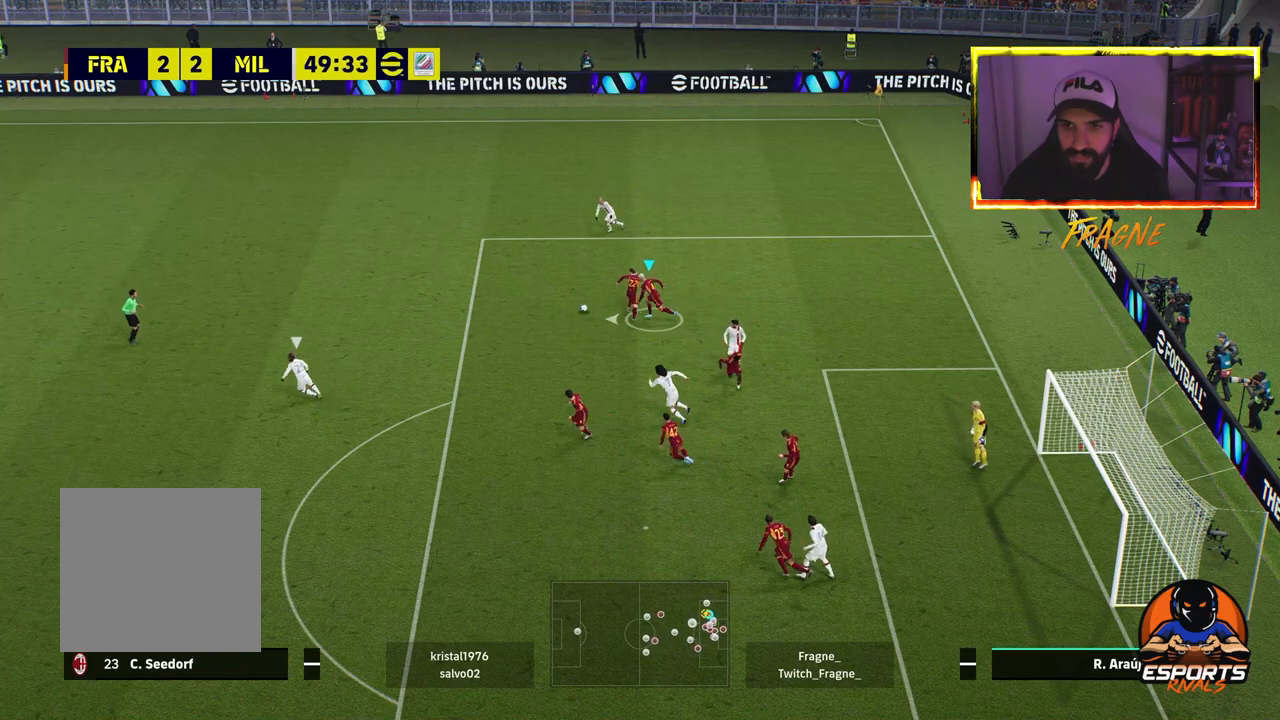
{"dt_ms": 500, "buttons": ["R2"], "left_stick": "left", "right_stick": "center", "events": [[167, "TRIANGLE", "down"], [333, "TRIANGLE", "up"], [500, "R2", "down"]]}
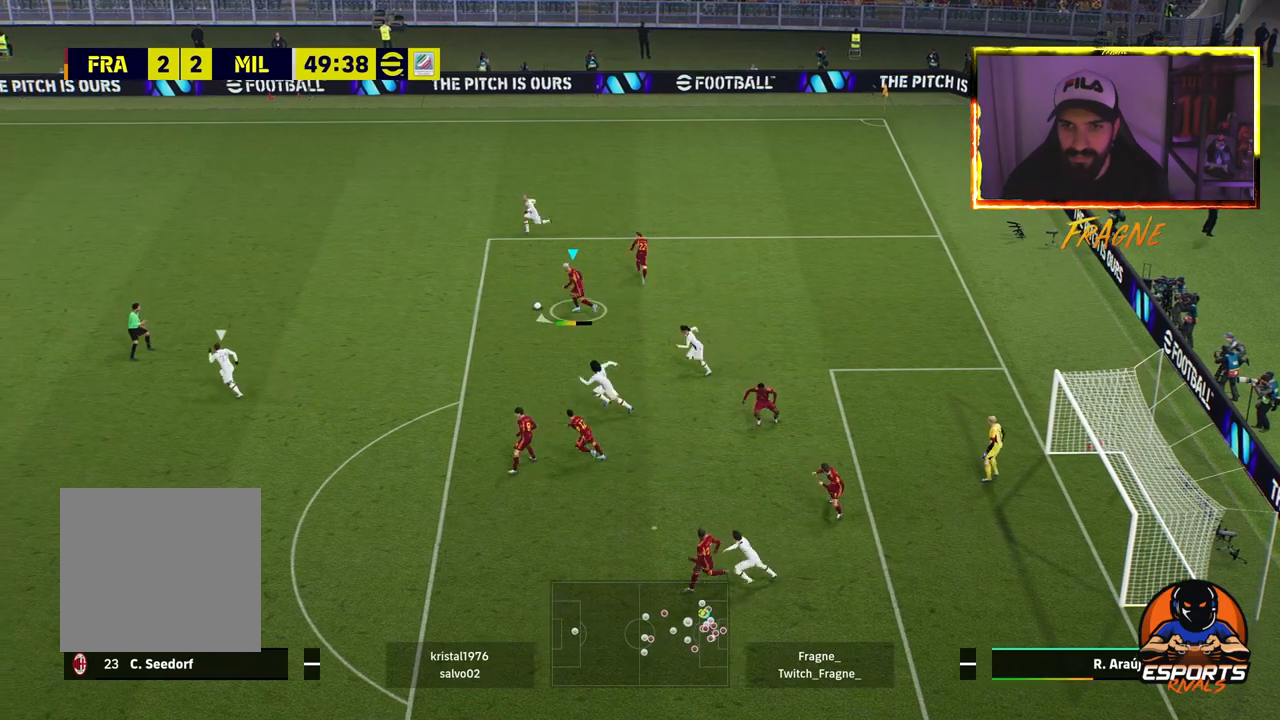
{"dt_ms": 500, "buttons": ["R2"], "left_stick": "left", "right_stick": "center", "events": []}